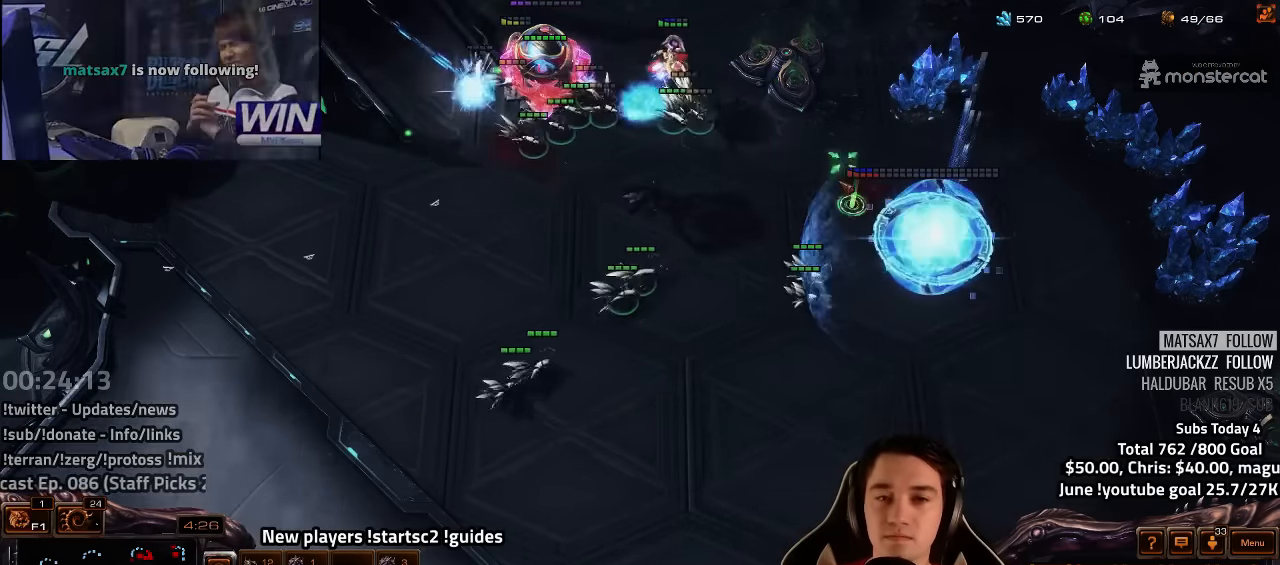
Gameplay with keyboard; each line is a JSON object with the keys held at the frame after it. "events" lists presses ("down") and releases ("up") of "1", "2", "3", "4", "5", "6", "7", "a", "alt", "b", "backslash", "c", "caps_lock", "ctrl", "d", "e", "escape", "f", "f1", "f2", "f3", "f4", "f5", "f6", "f7", "f8", "g", "h", "n", "q", "r", "s", "shift", "space", "super", "t", "tab", "tilde", "v", "w", "x", "y" and "z" between this image and that frame as [ms after this image, input, new state], when the widget could be followed in between. No other keys are recorded. Mouse input is not recorded.
{"keys": [], "events": [[66, "a", "down"], [150, "a", "up"], [233, "a", "down"], [283, "a", "up"], [383, "a", "down"], [450, "a", "up"]]}
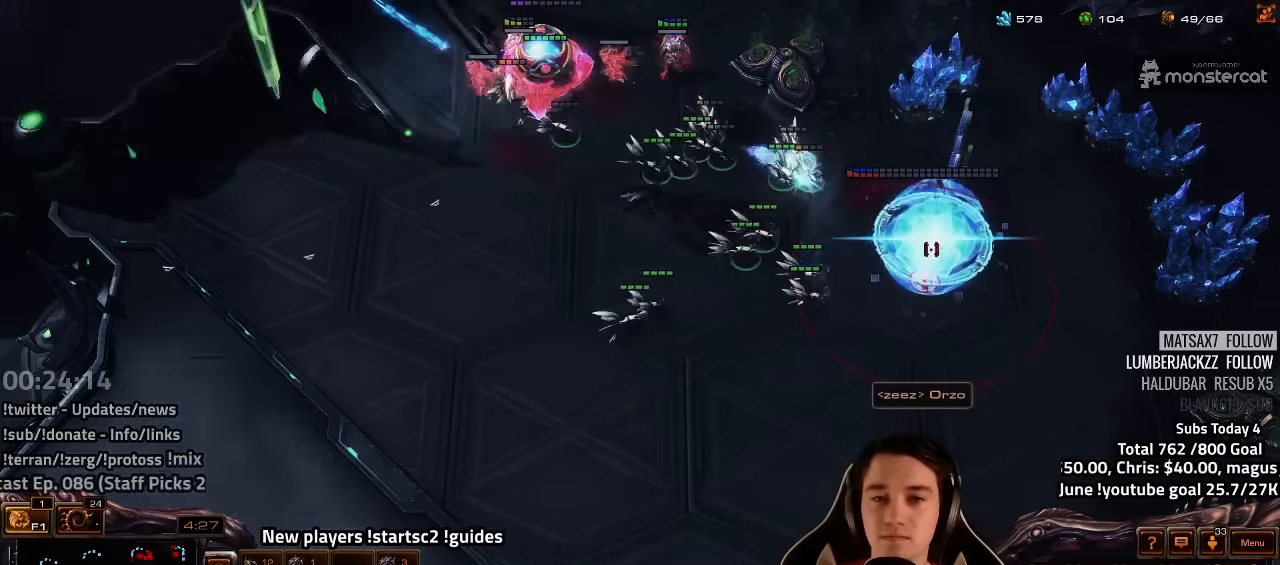
{"keys": [], "events": [[83, "4", "down"], [150, "4", "up"]]}
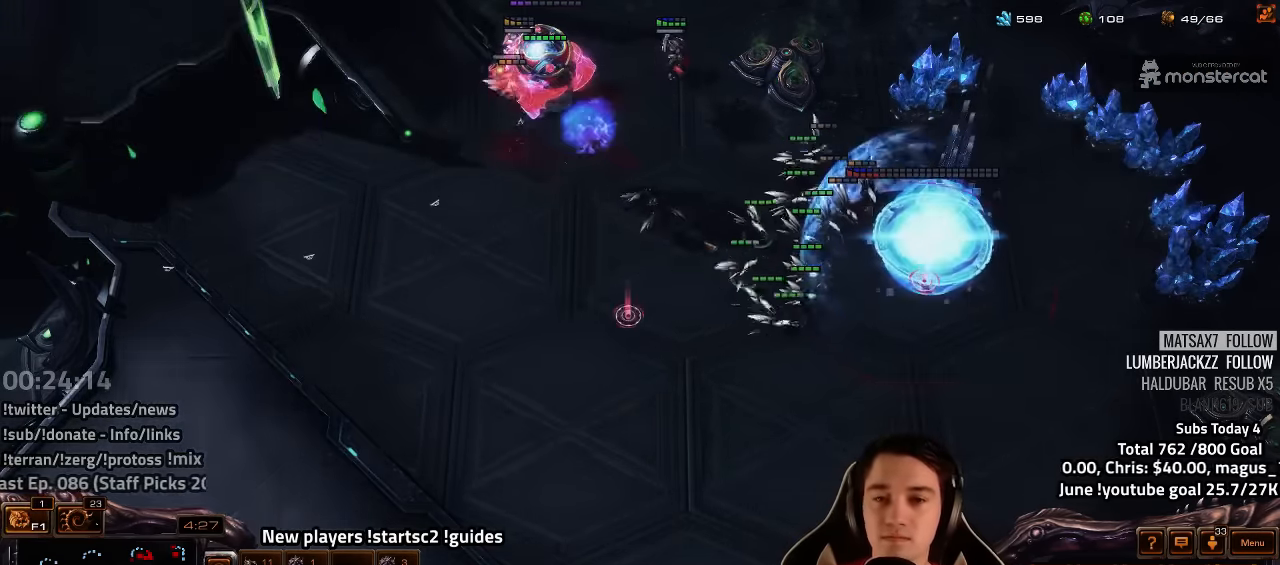
{"keys": [], "events": [[183, "4", "down"], [250, "4", "up"], [350, "s", "down"], [416, "d", "down"], [466, "s", "up"], [483, "d", "up"]]}
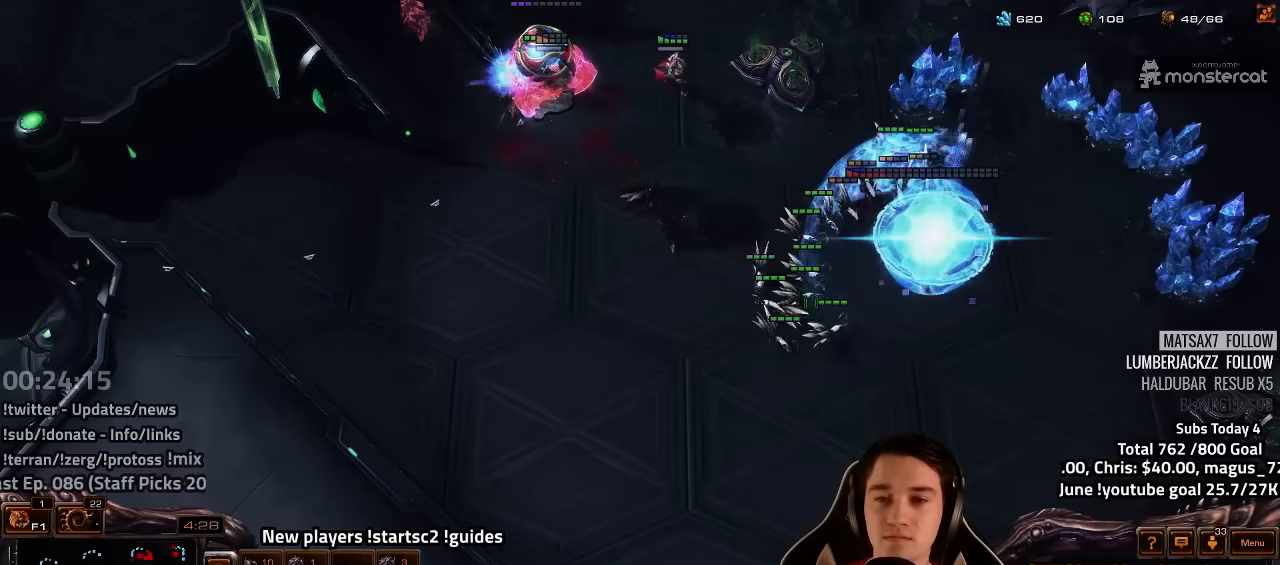
{"keys": [], "events": [[100, "d", "down"], [150, "d", "up"], [250, "d", "down"], [300, "d", "up"], [366, "d", "down"], [433, "d", "up"]]}
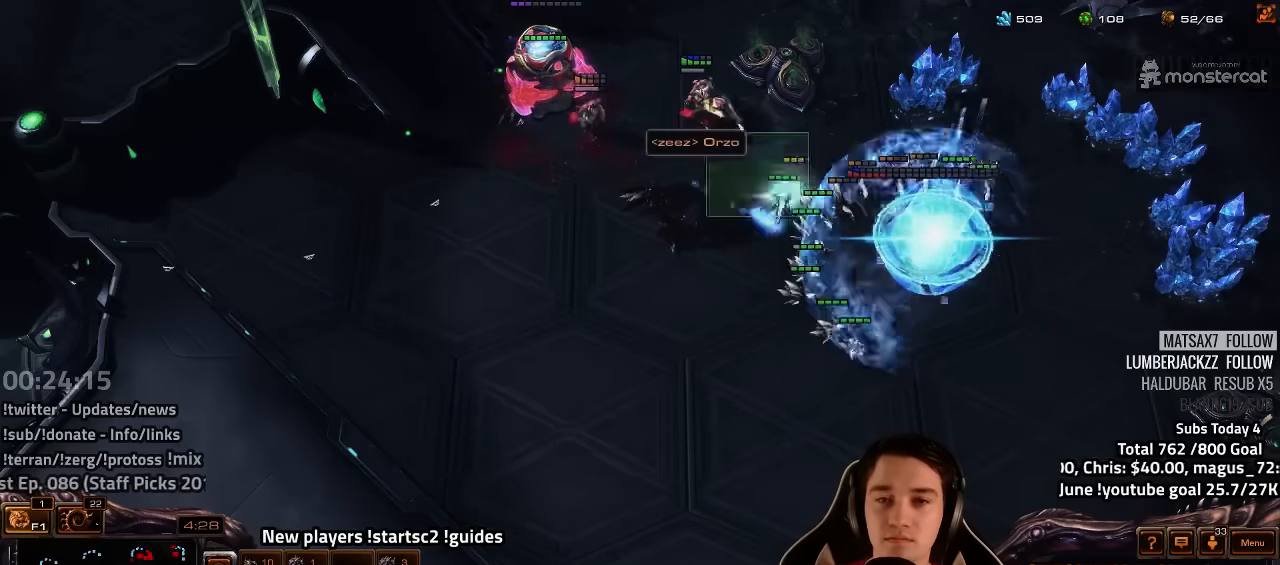
{"keys": [], "events": []}
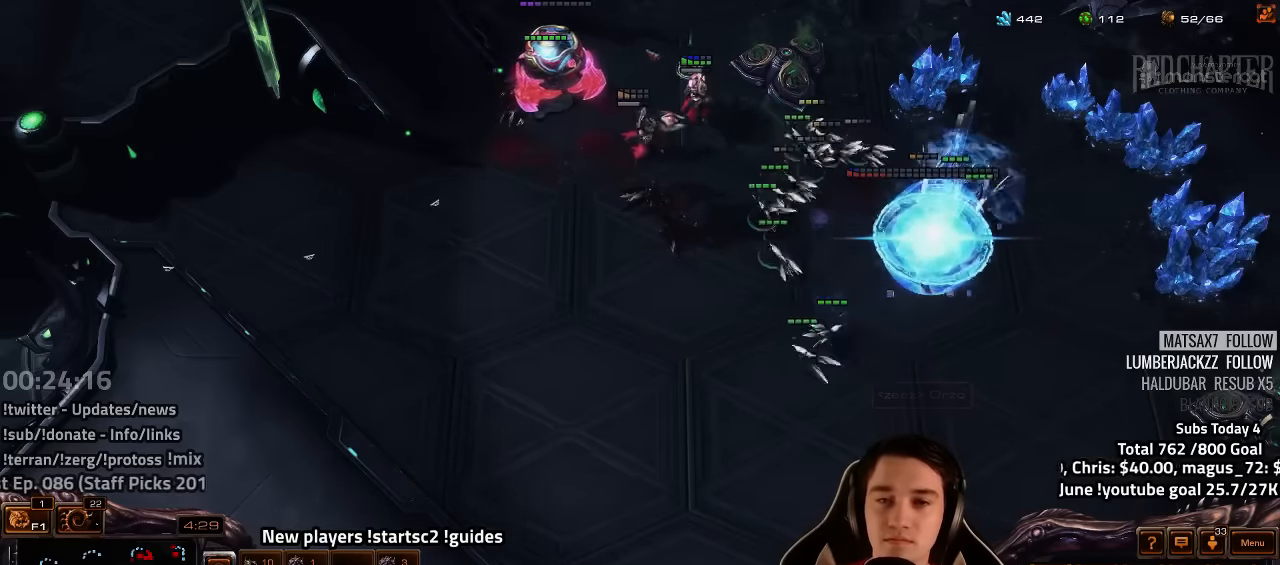
{"keys": [], "events": []}
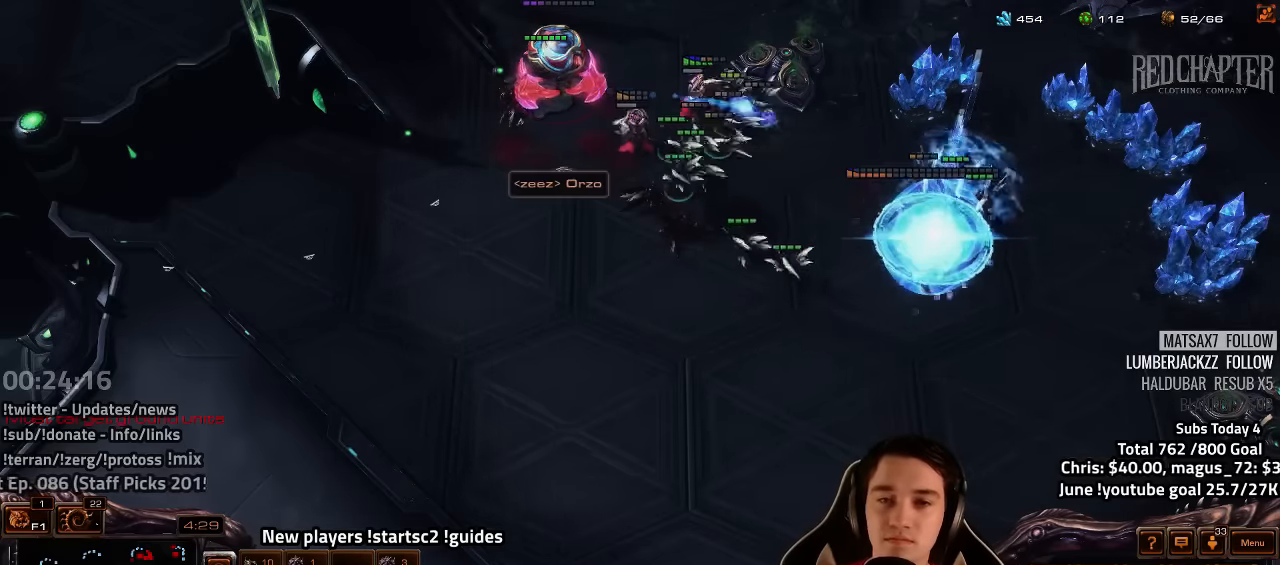
{"keys": ["a"], "events": [[166, "a", "down"], [250, "a", "up"], [300, "a", "down"], [383, "a", "up"], [466, "a", "down"]]}
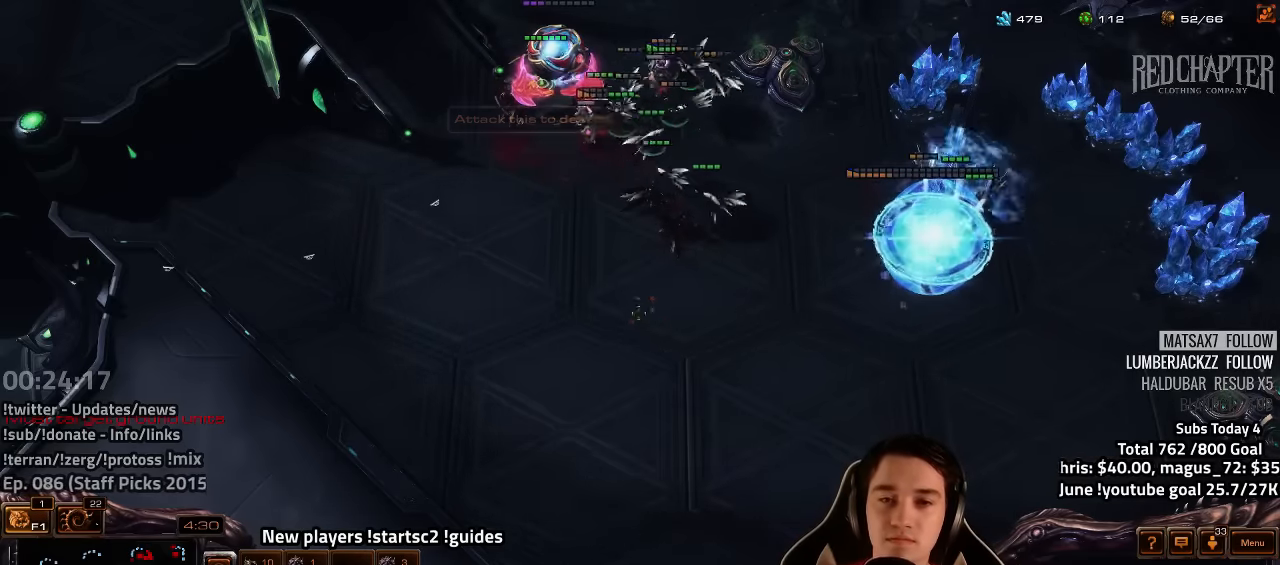
{"keys": [], "events": [[33, "a", "up"], [150, "a", "down"], [233, "a", "up"], [416, "a", "down"], [450, "a", "up"]]}
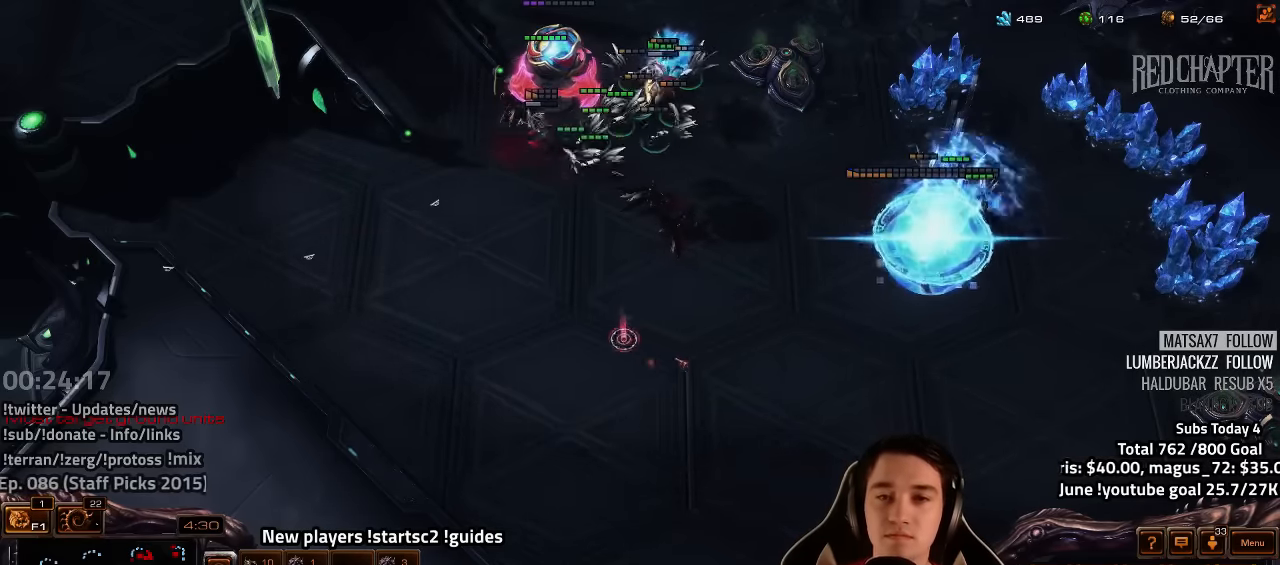
{"keys": [], "events": [[50, "a", "down"], [150, "a", "up"]]}
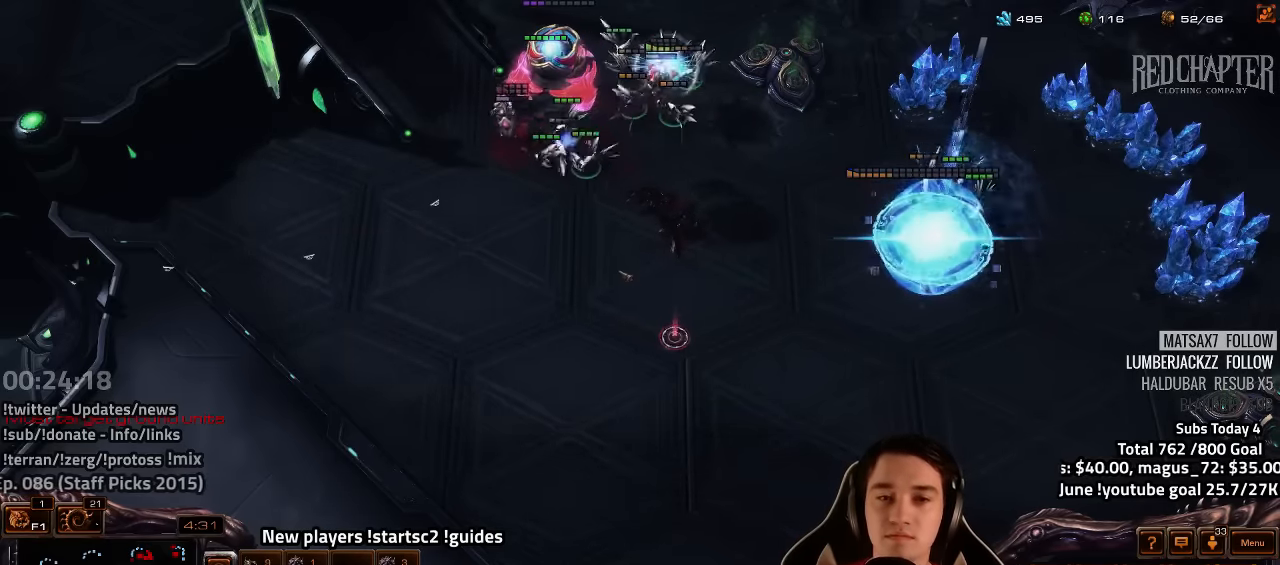
{"keys": [], "events": []}
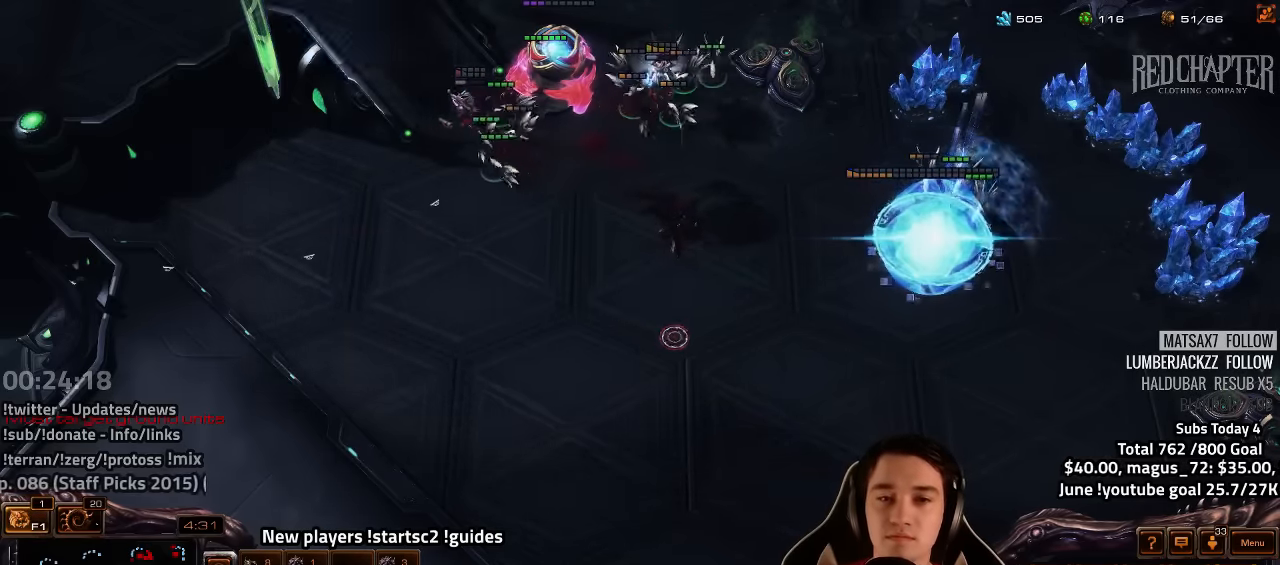
{"keys": [], "events": [[383, "4", "down"], [450, "4", "up"]]}
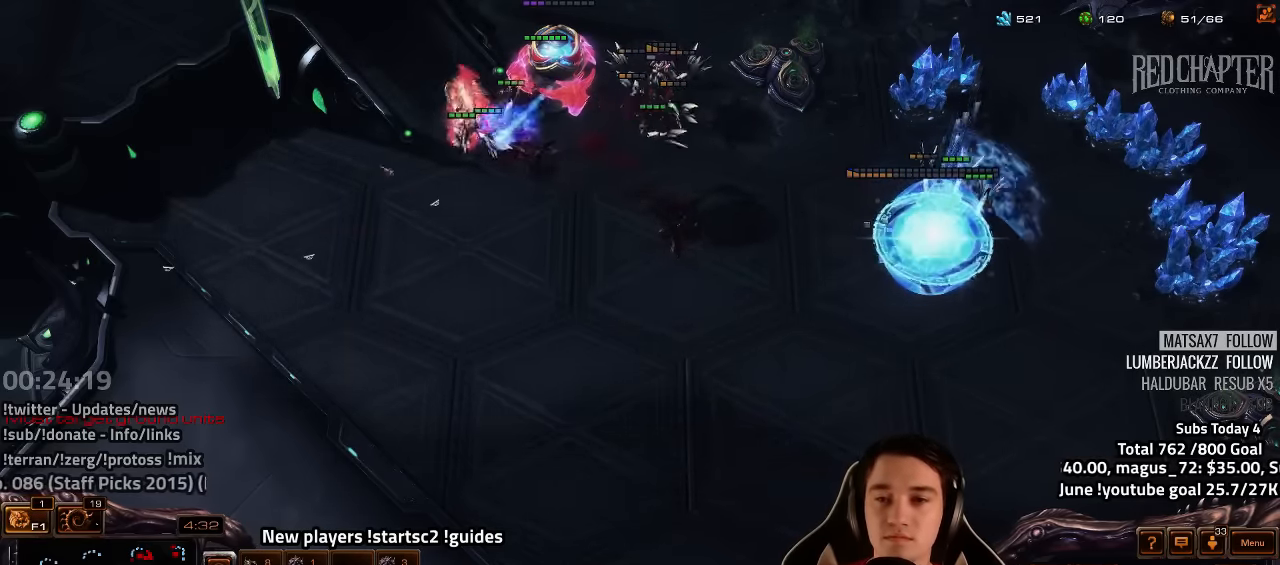
{"keys": [], "events": []}
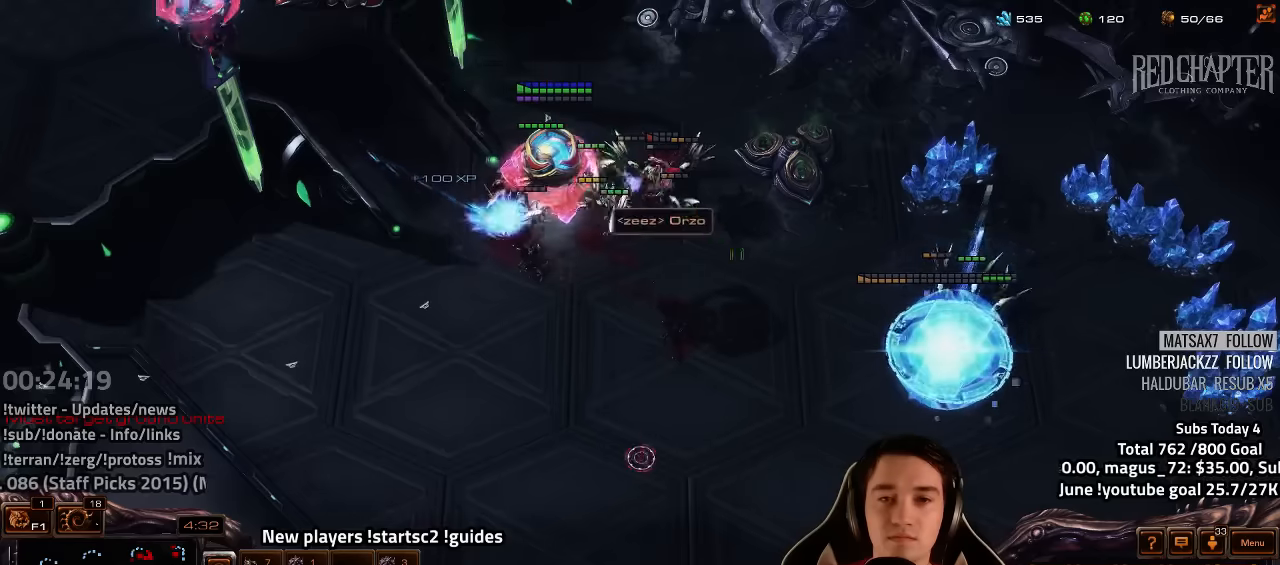
{"keys": [], "events": []}
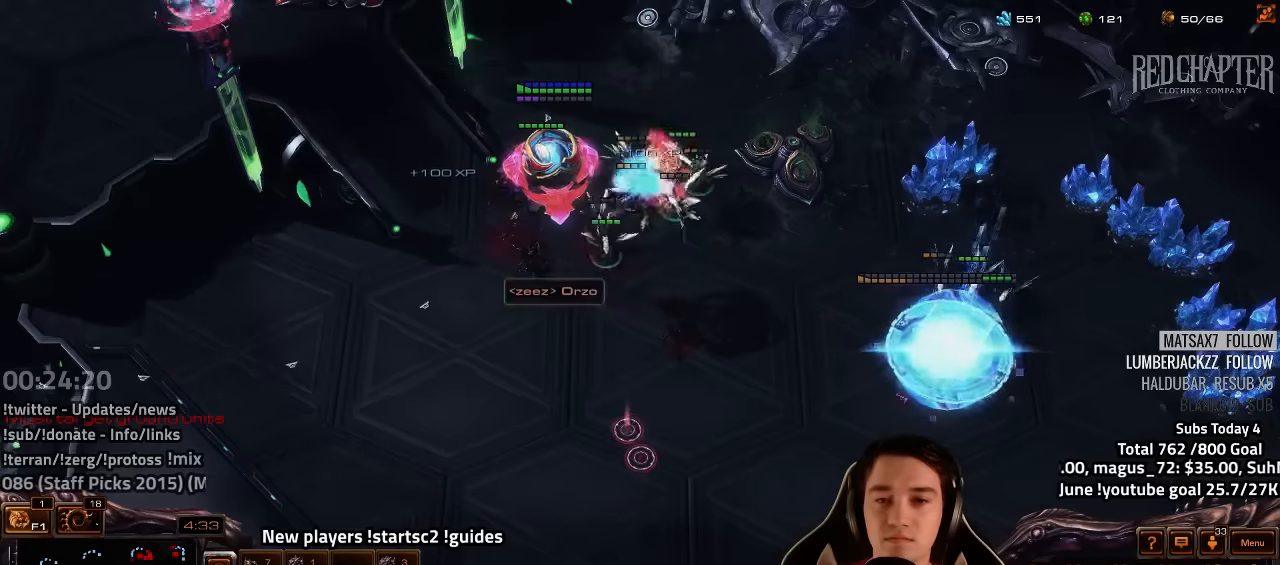
{"keys": [], "events": []}
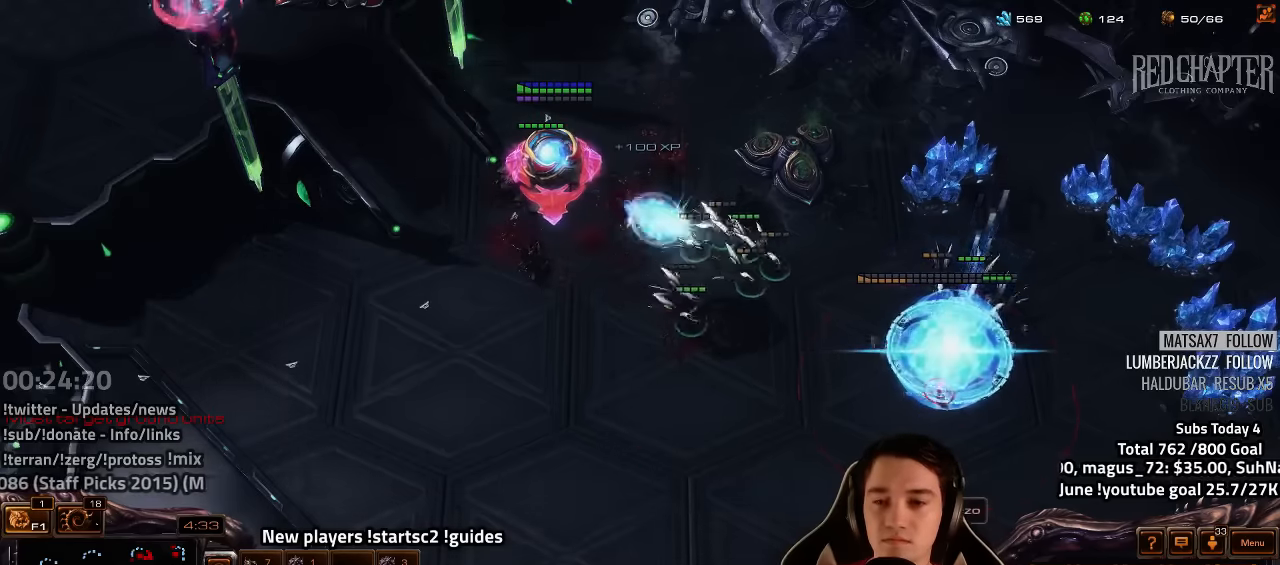
{"keys": [], "events": [[67, "4", "down"], [100, "4", "up"]]}
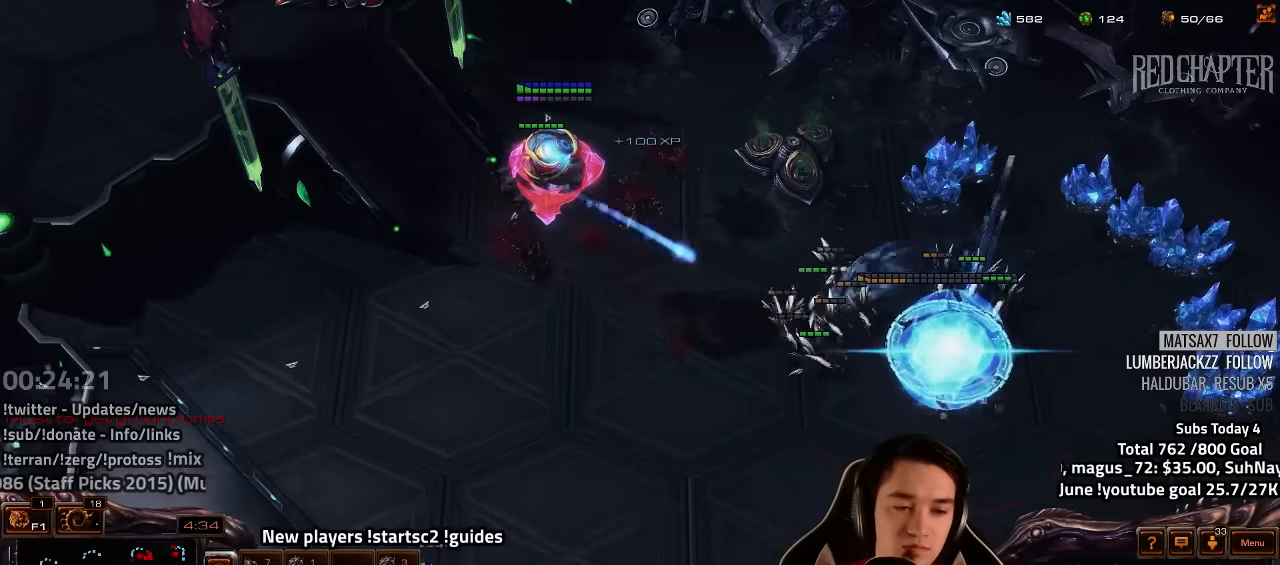
{"keys": ["d"], "events": [[183, "4", "down"], [250, "4", "up"], [350, "d", "down"], [350, "s", "down"], [417, "d", "up"], [417, "s", "up"], [500, "d", "down"]]}
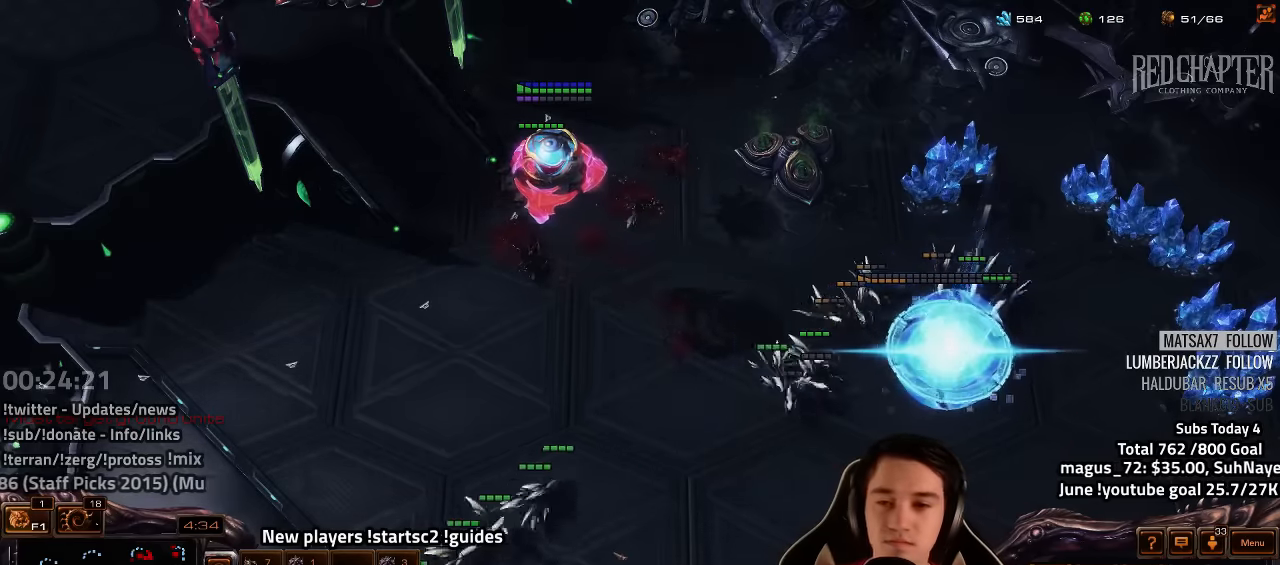
{"keys": ["d"], "events": [[50, "d", "up"], [117, "d", "down"], [183, "d", "up"], [283, "d", "down"], [317, "d", "up"], [383, "d", "down"], [433, "d", "up"], [483, "d", "down"]]}
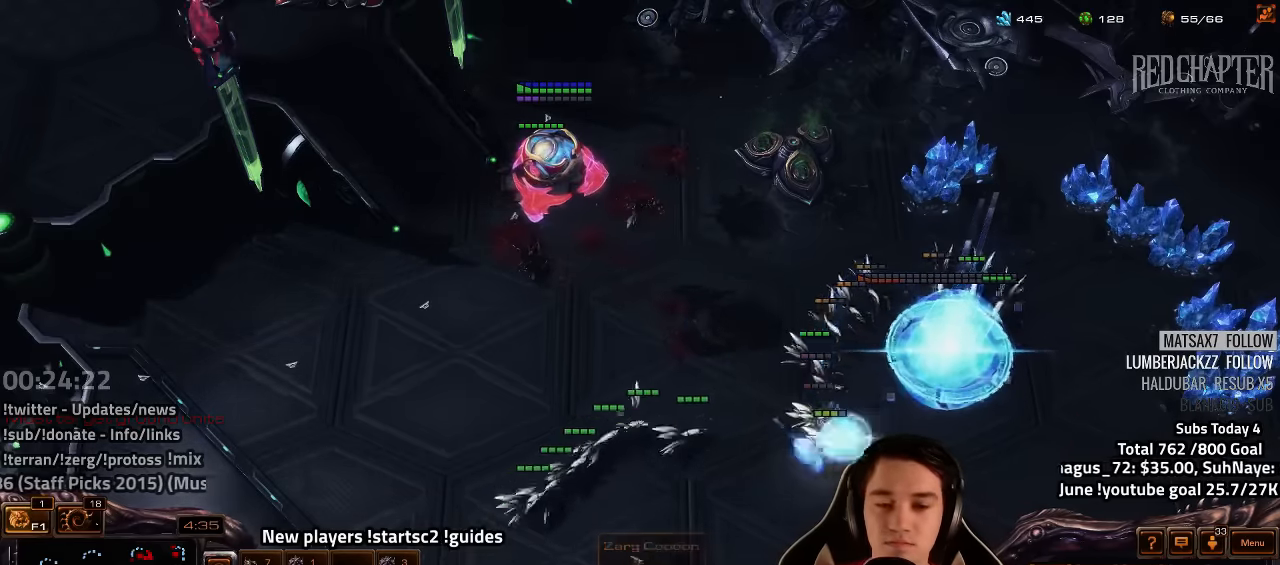
{"keys": [], "events": [[67, "d", "up"], [100, "d", "down"], [167, "d", "up"], [217, "d", "down"], [283, "d", "up"], [333, "d", "down"], [417, "d", "up"]]}
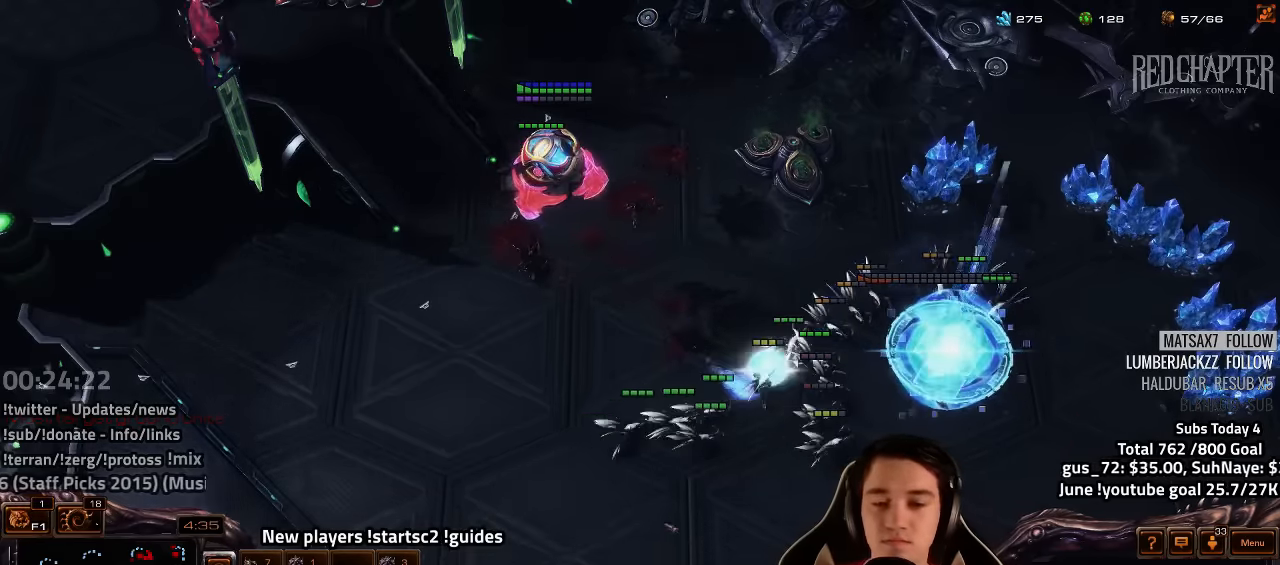
{"keys": [], "events": [[100, "f2", "down"], [150, "f2", "up"], [250, "4", "down"], [300, "4", "up"], [400, "4", "down"], [483, "4", "up"]]}
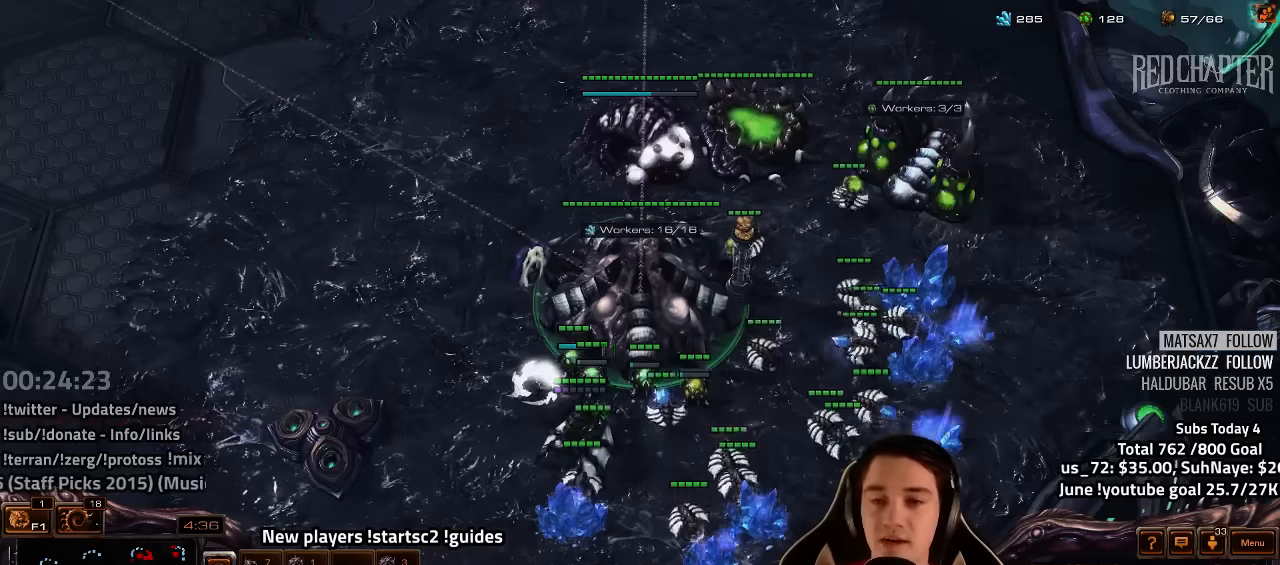
{"keys": [], "events": []}
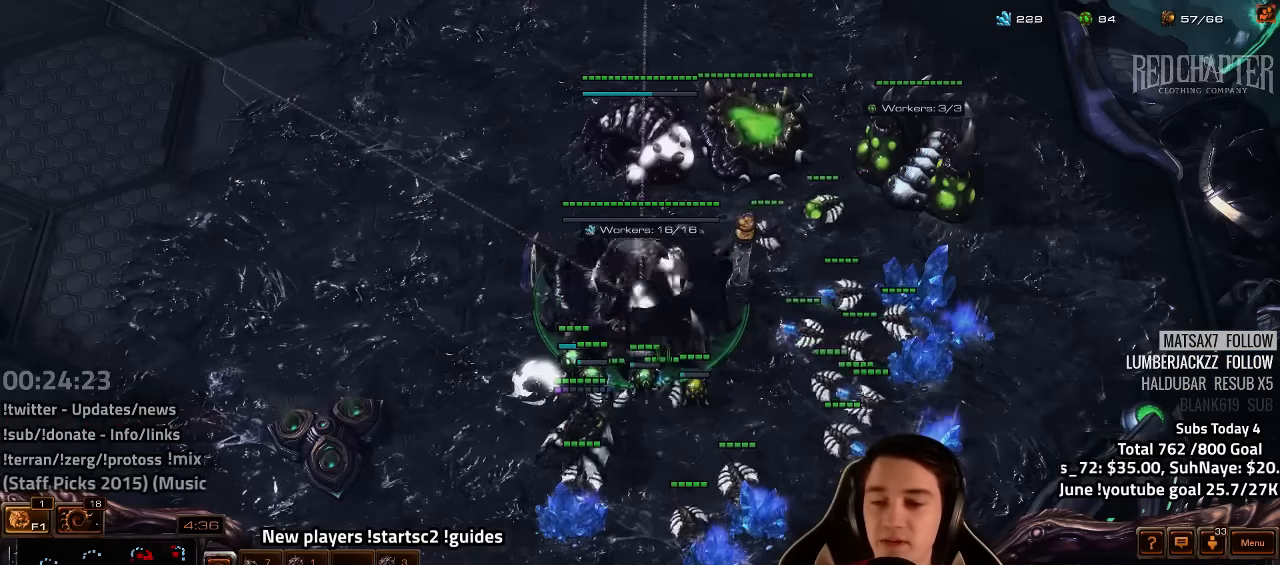
{"keys": [], "events": [[350, "v", "down"], [416, "v", "up"]]}
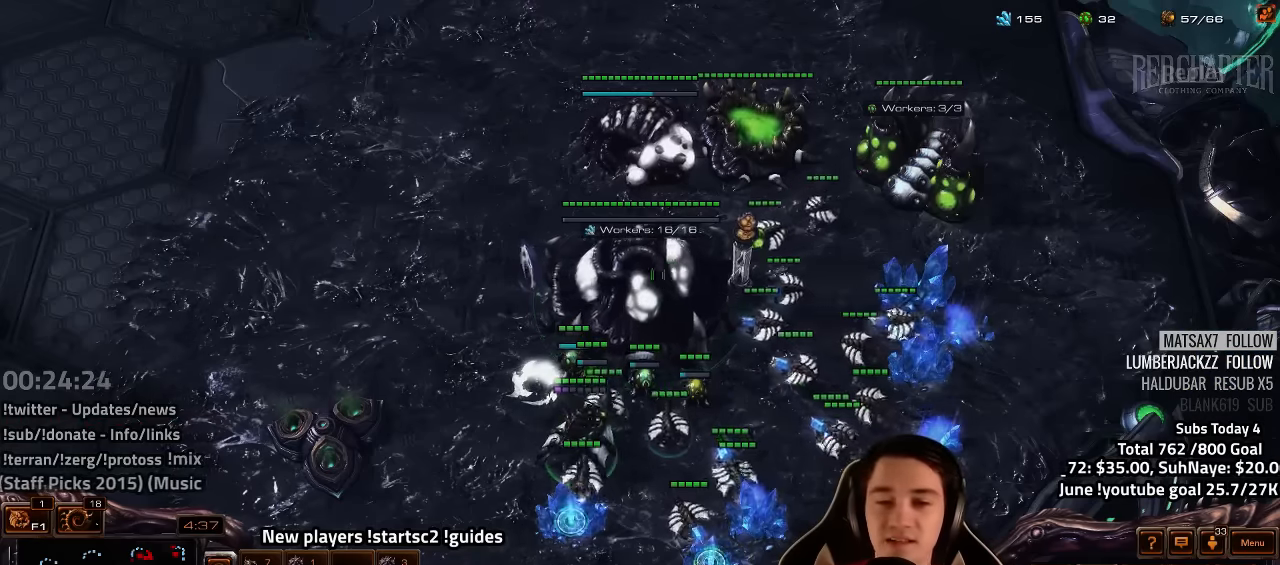
{"keys": ["s"], "events": [[33, "v", "down"], [116, "v", "up"], [283, "4", "down"], [350, "4", "up"], [450, "s", "down"]]}
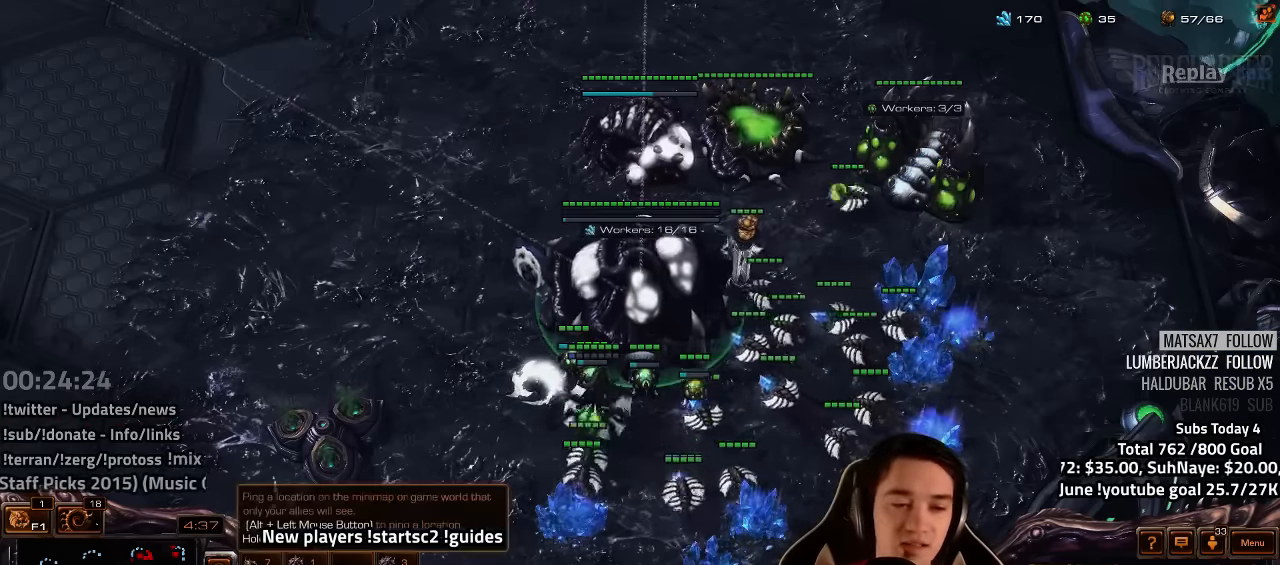
{"keys": [], "events": [[33, "v", "down"], [50, "s", "up"], [116, "v", "up"], [366, "tilde", "down"], [466, "tilde", "up"]]}
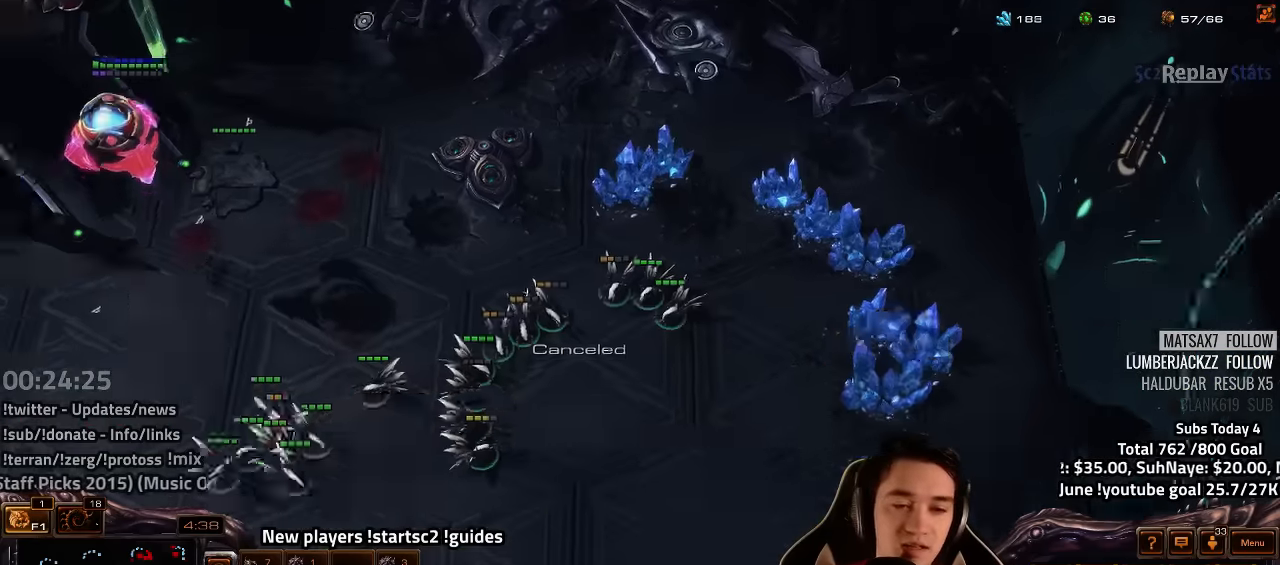
{"keys": ["ctrl"], "events": [[116, "ctrl", "down"], [200, "1", "down"], [300, "1", "up"], [366, "1", "down"], [450, "1", "up"]]}
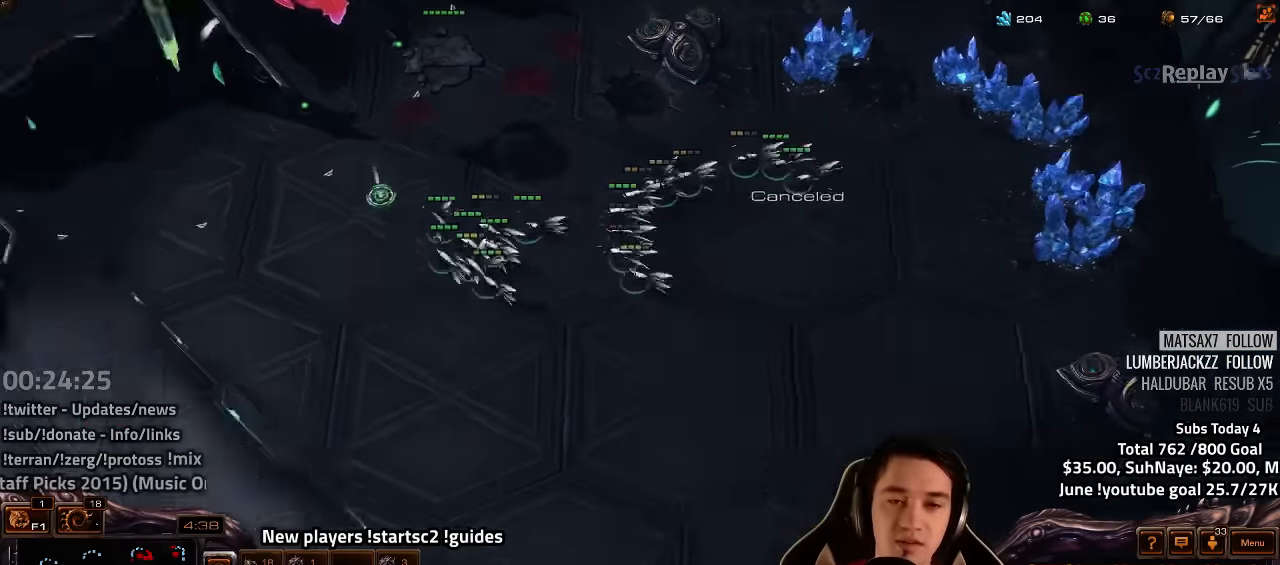
{"keys": [], "events": [[233, "ctrl", "up"]]}
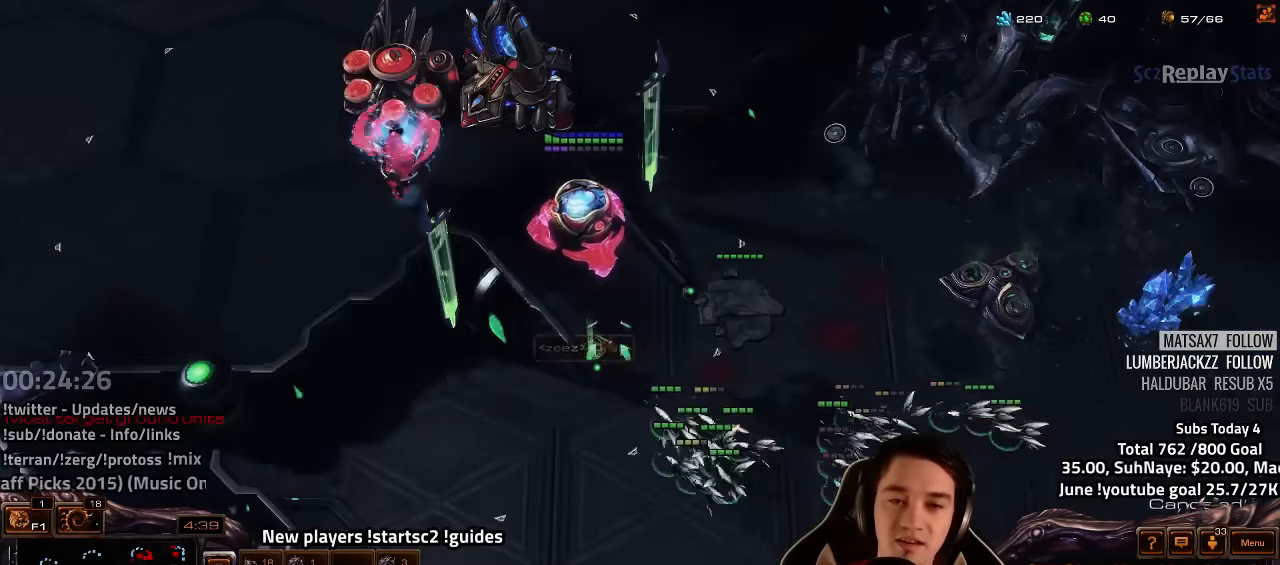
{"keys": [], "events": [[183, "tilde", "down"], [266, "tilde", "up"]]}
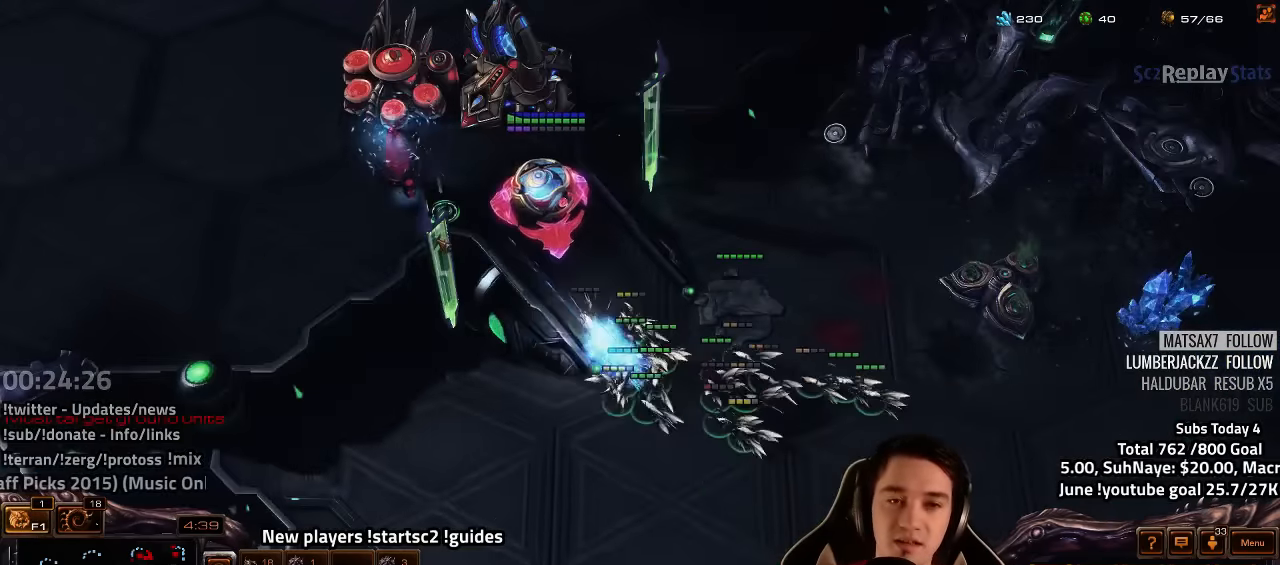
{"keys": [], "events": [[316, "tilde", "down"], [416, "tilde", "up"]]}
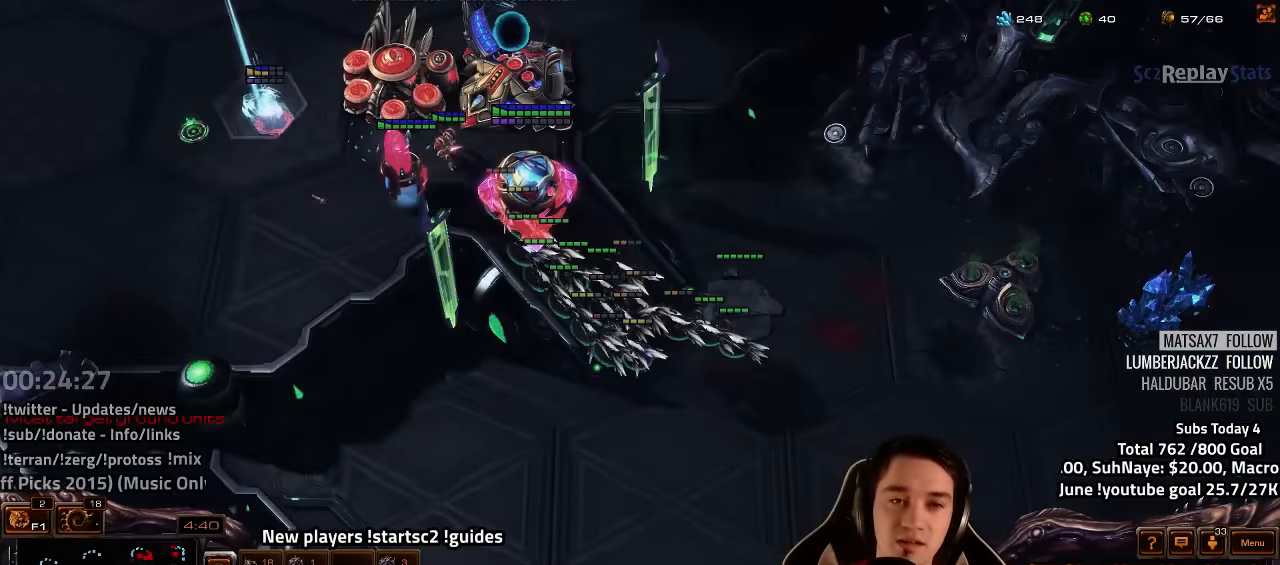
{"keys": [], "events": [[350, "tilde", "down"], [416, "tilde", "up"]]}